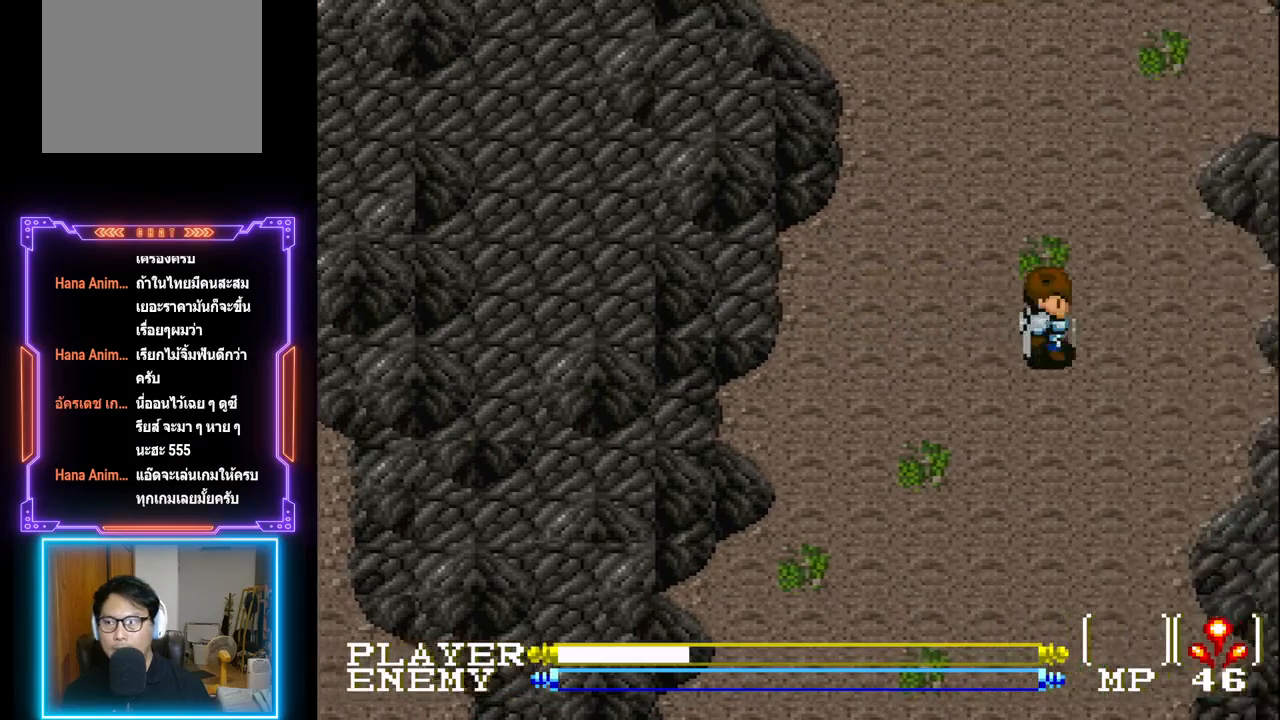
Gameplay with a controller (PlayStation layout); each line is a JSON object with the inputs held at the frame after it. "events" lists button and stick changes between this image and that frame as [ms after this image, input, new state], when the widget could be followed in between. Not read: L3 R3 right_stick.
{"buttons": ["DPAD_UP"], "left_stick": "center", "events": [[167, "DPAD_UP", "down"], [217, "DPAD_RIGHT", "up"]]}
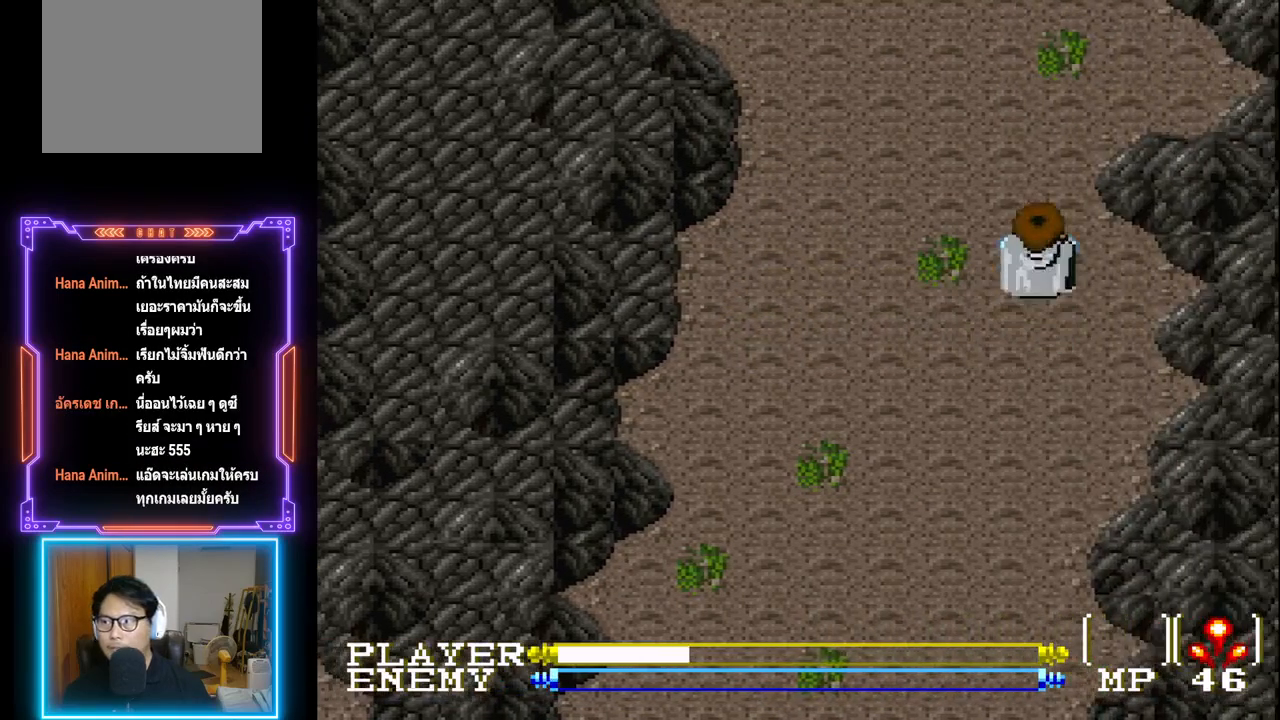
{"buttons": ["DPAD_UP"], "left_stick": "center", "events": []}
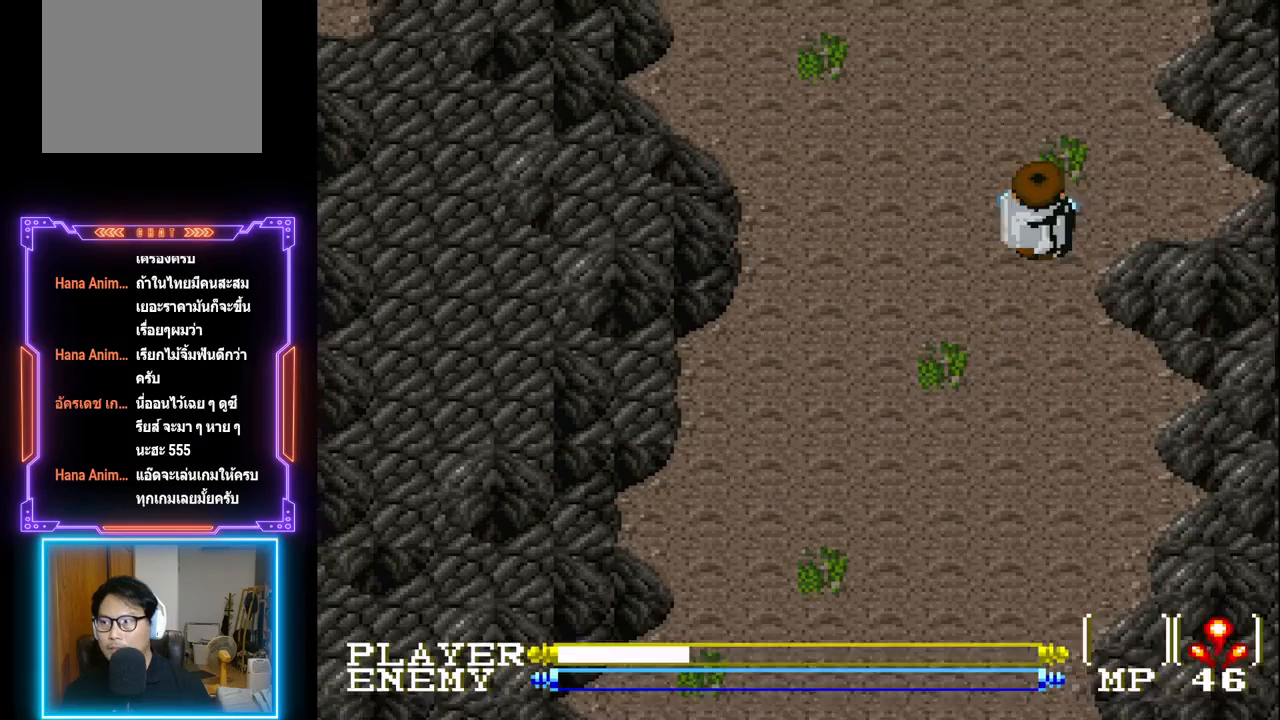
{"buttons": [], "left_stick": "center", "events": [[17, "DPAD_UP", "up"]]}
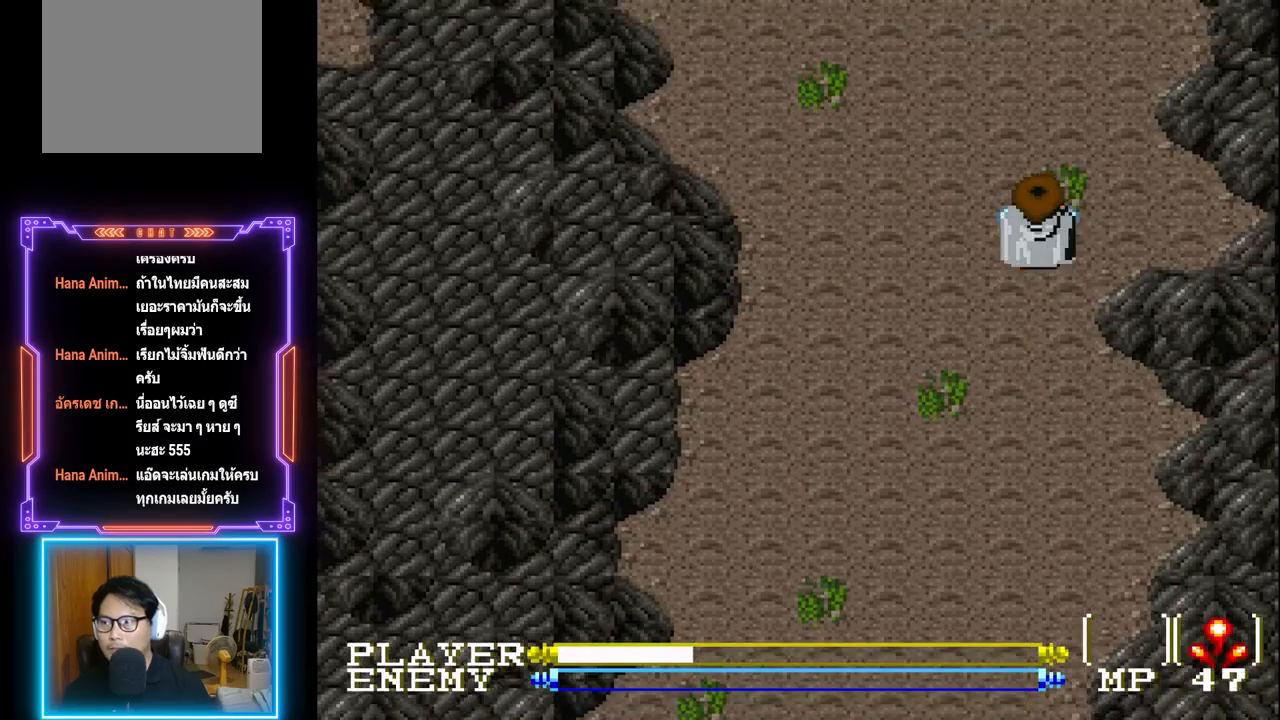
{"buttons": [], "left_stick": "center", "events": []}
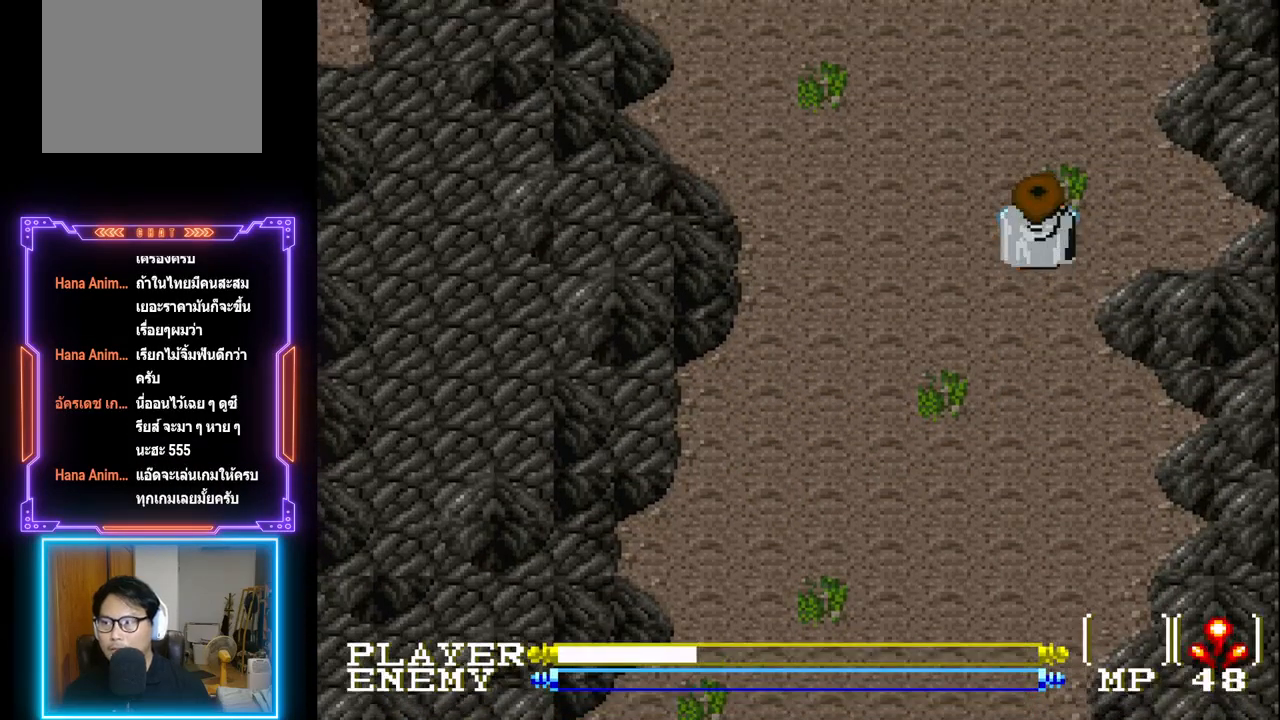
{"buttons": [], "left_stick": "center", "events": []}
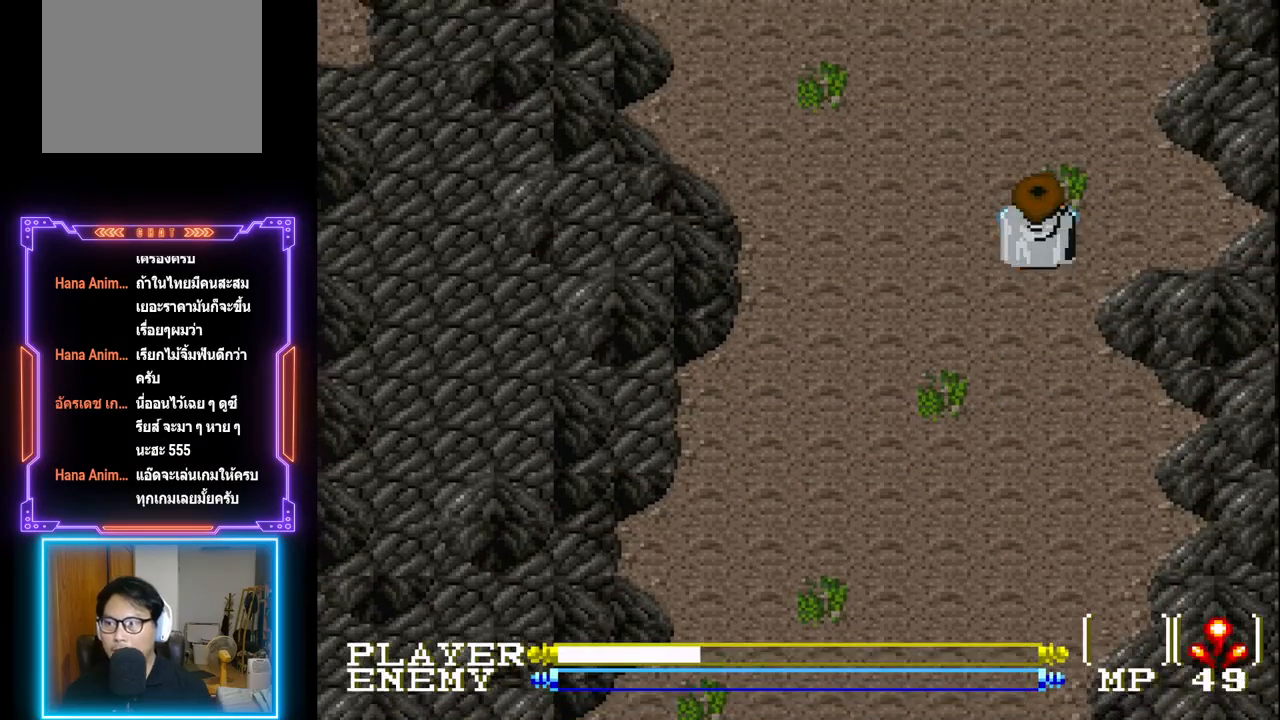
{"buttons": [], "left_stick": "center", "events": []}
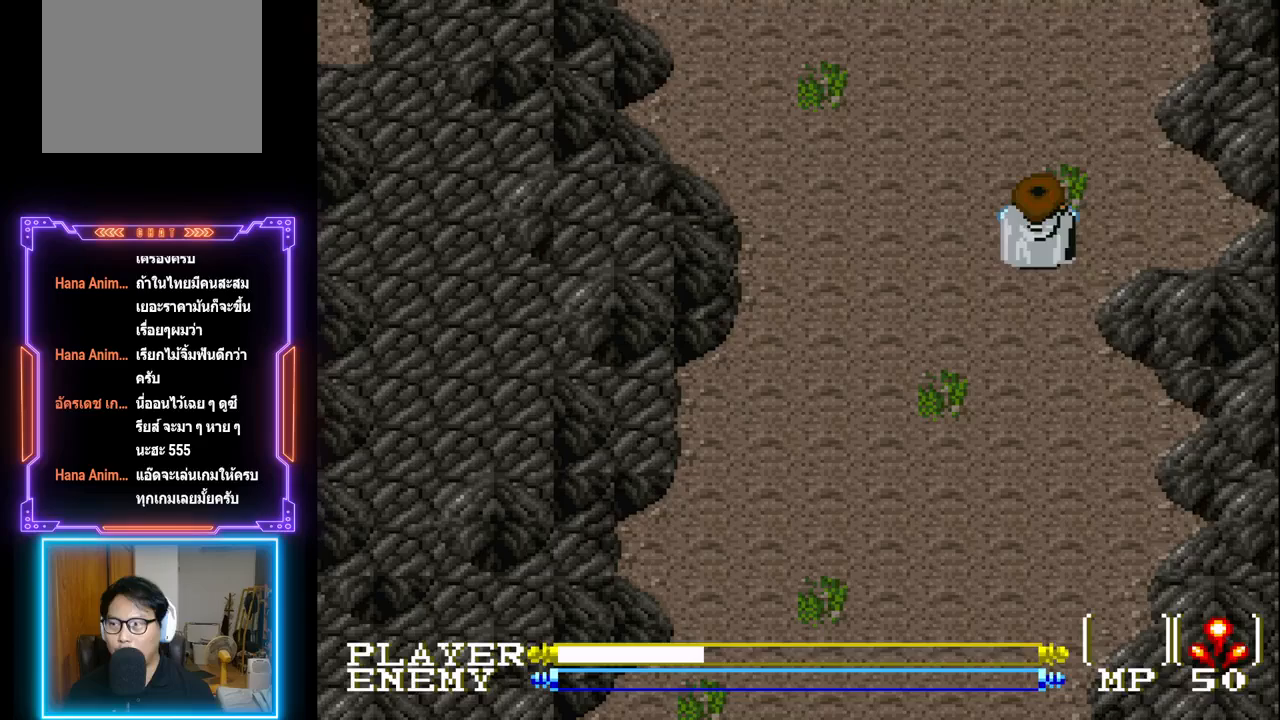
{"buttons": [], "left_stick": "center", "events": [[183, "CIRCLE", "down"], [467, "CIRCLE", "up"]]}
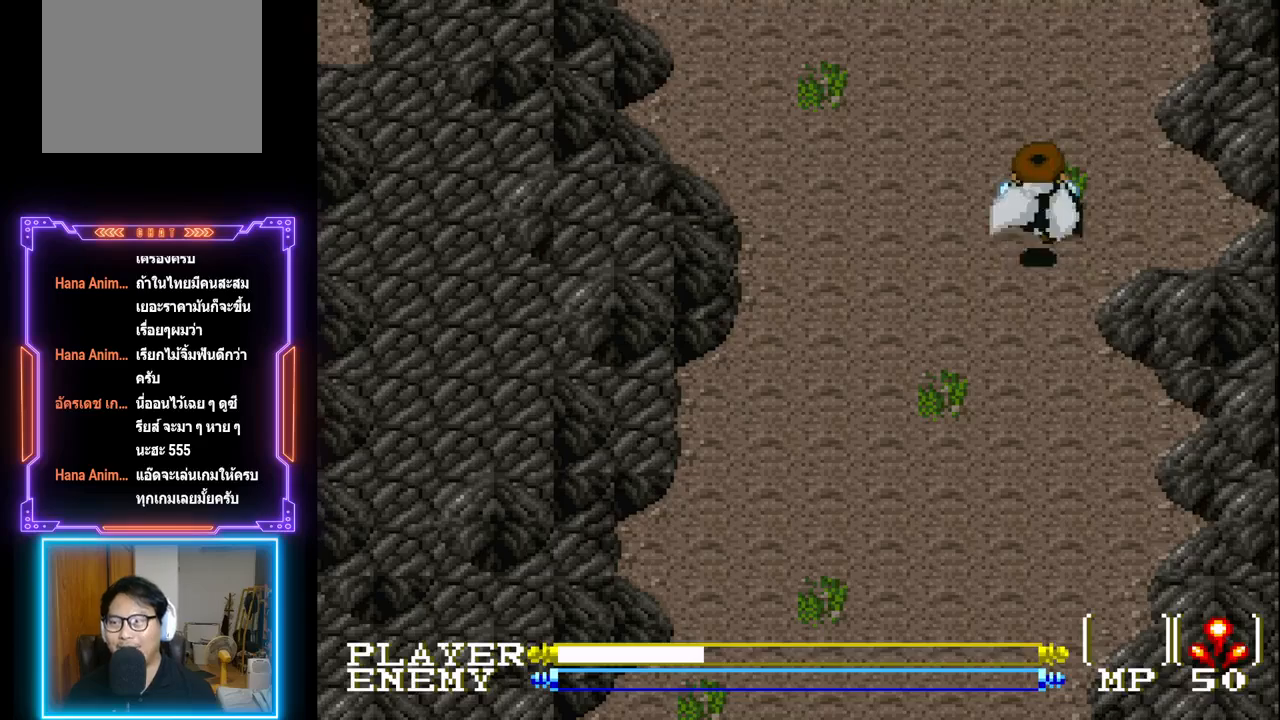
{"buttons": ["DPAD_UP"], "left_stick": "center", "events": [[200, "DPAD_LEFT", "down"], [483, "DPAD_LEFT", "up"], [483, "DPAD_UP", "down"]]}
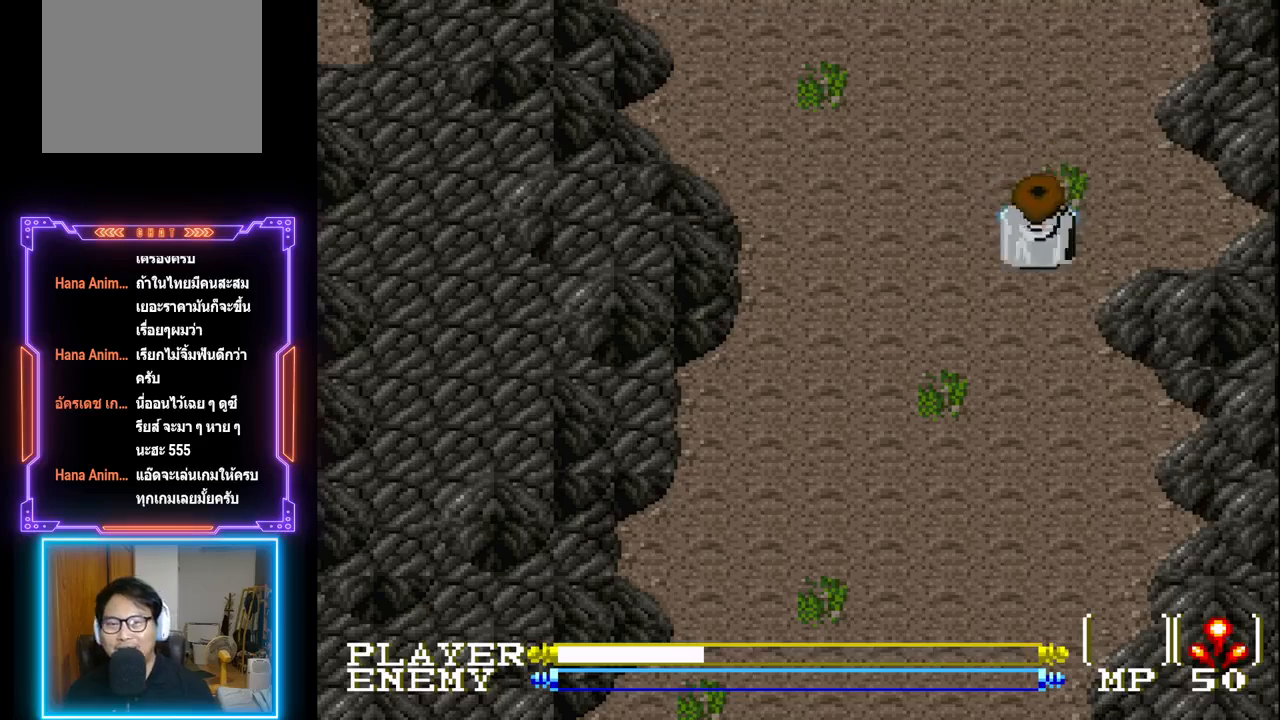
{"buttons": ["DPAD_UP"], "left_stick": "center", "events": []}
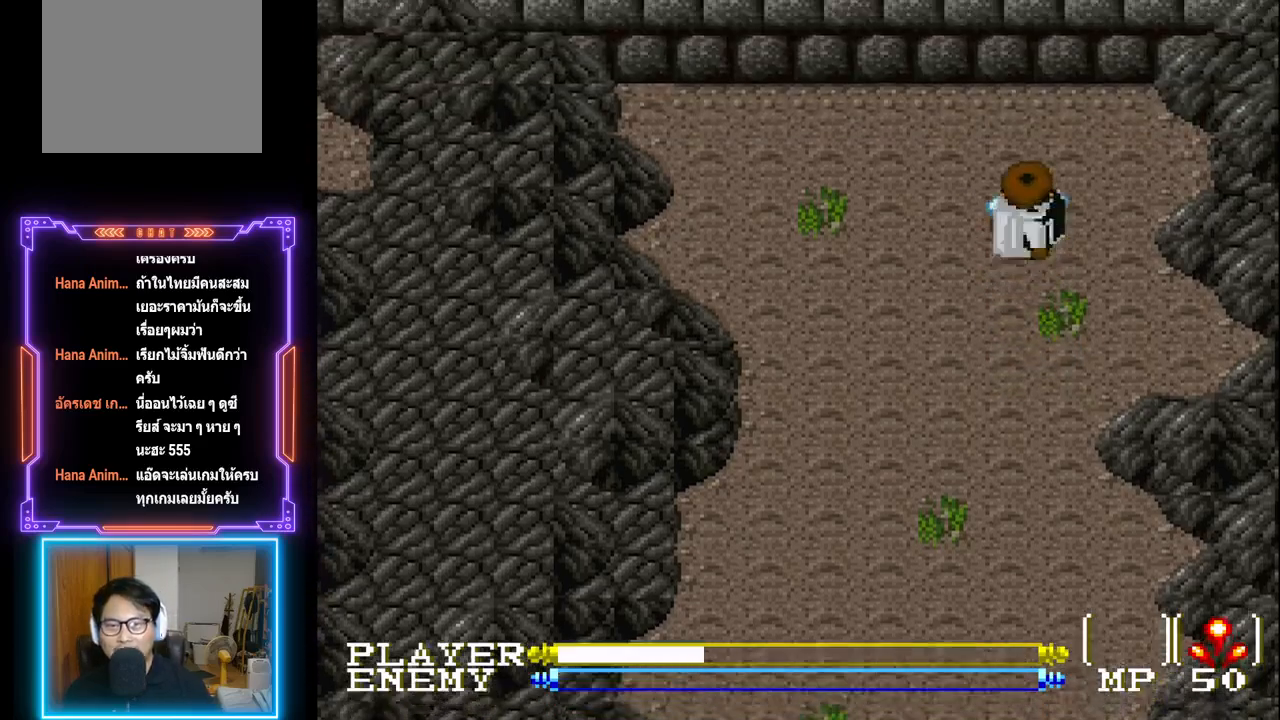
{"buttons": ["DPAD_DOWN"], "left_stick": "center", "events": [[217, "DPAD_DOWN", "down"], [217, "DPAD_RIGHT", "down"], [217, "DPAD_UP", "up"], [233, "DPAD_RIGHT", "up"]]}
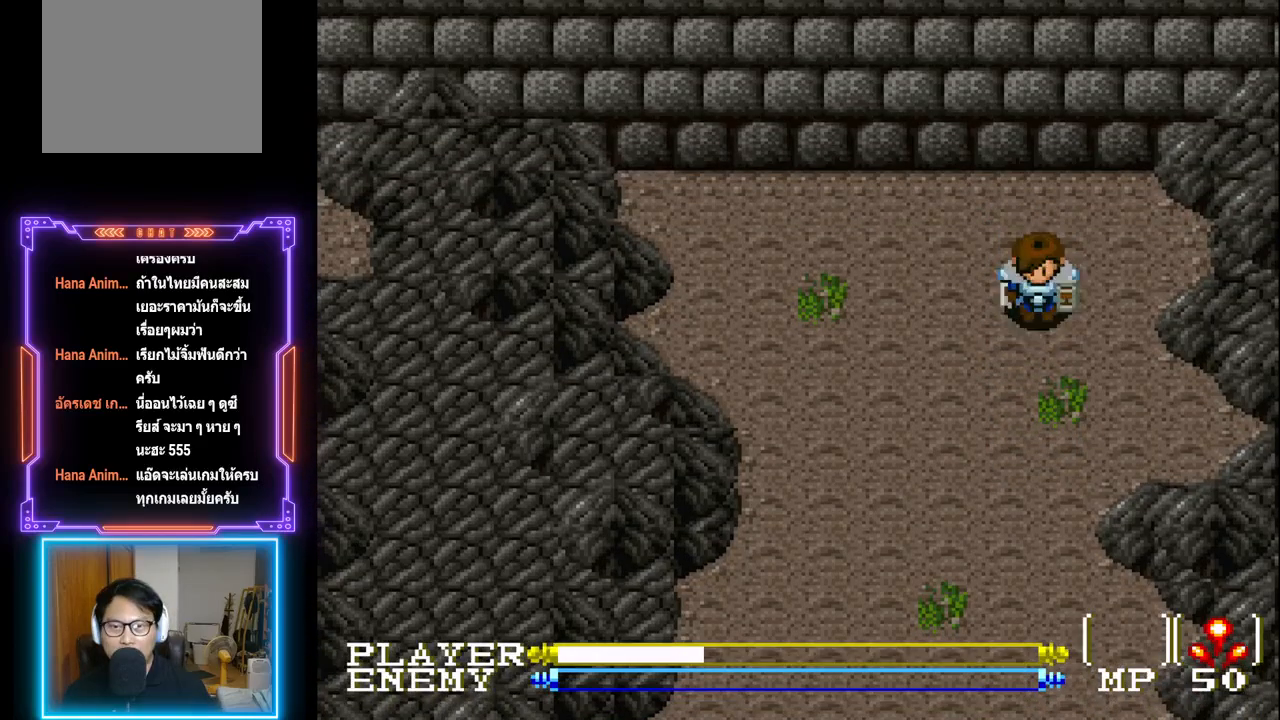
{"buttons": ["CIRCLE", "DPAD_DOWN"], "left_stick": "center", "events": [[450, "CIRCLE", "down"]]}
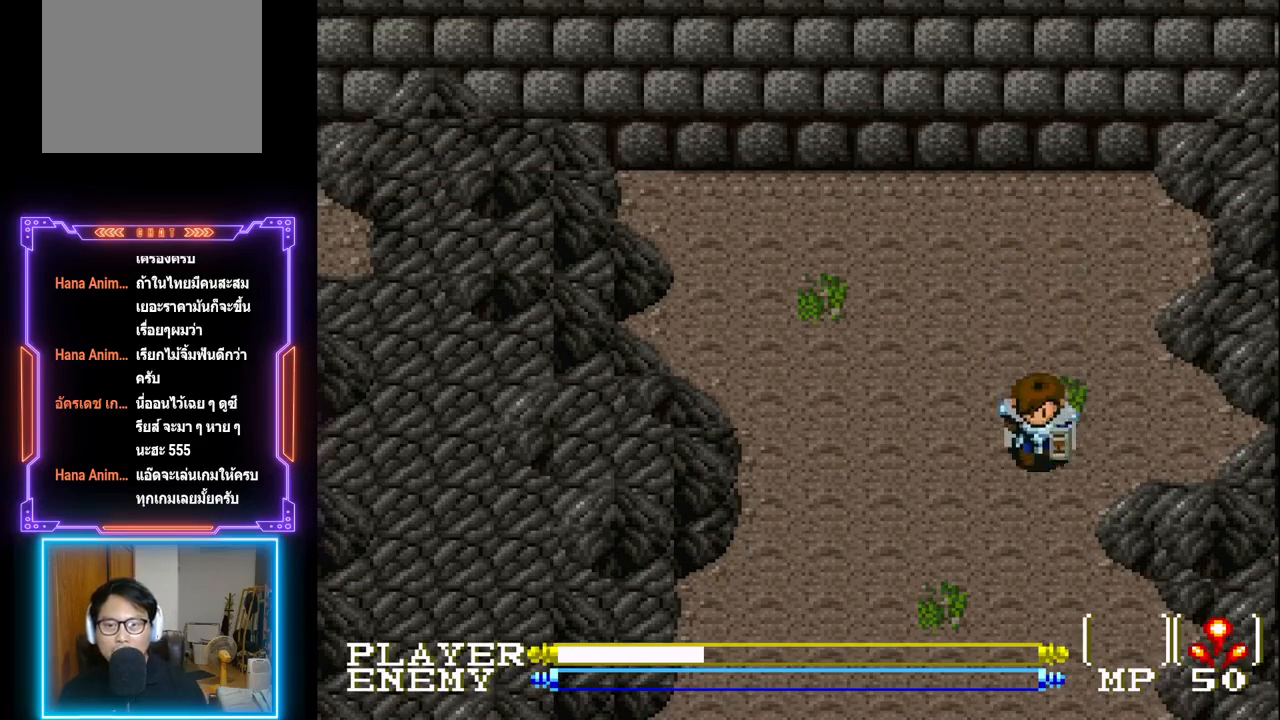
{"buttons": ["DPAD_DOWN"], "left_stick": "center", "events": [[100, "CIRCLE", "up"]]}
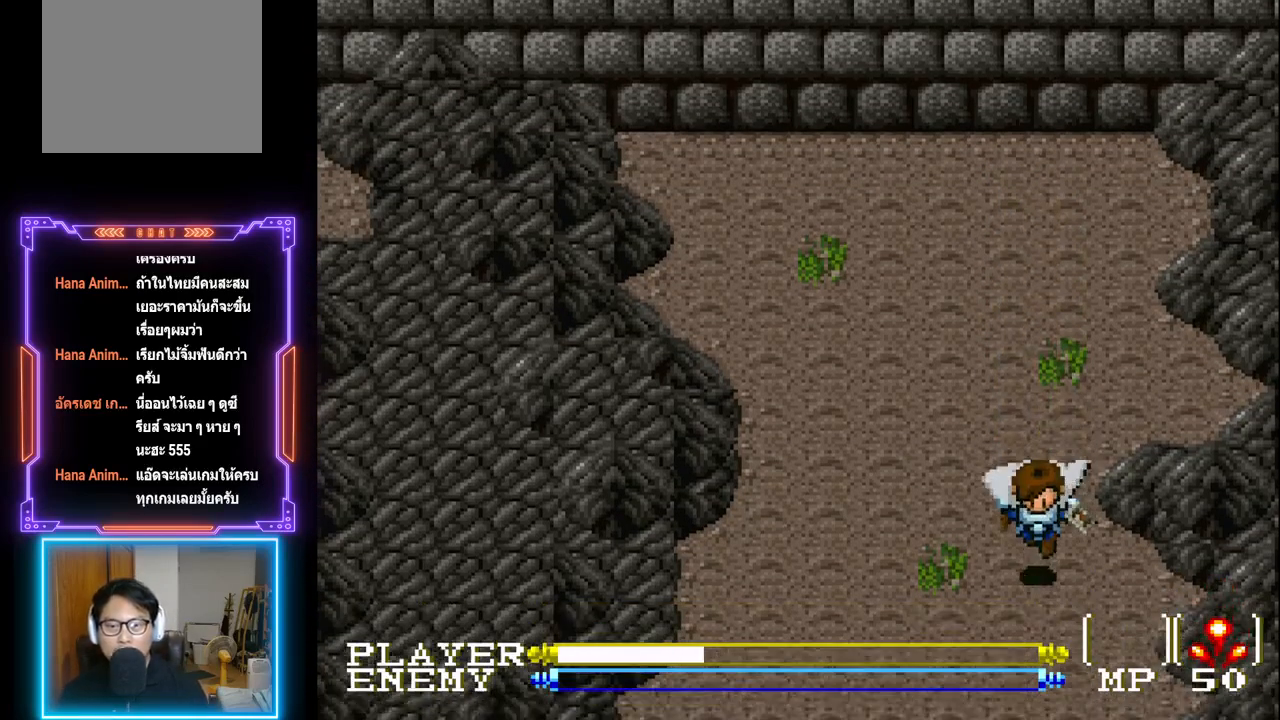
{"buttons": ["CIRCLE", "DPAD_DOWN"], "left_stick": "center", "events": [[400, "CIRCLE", "down"]]}
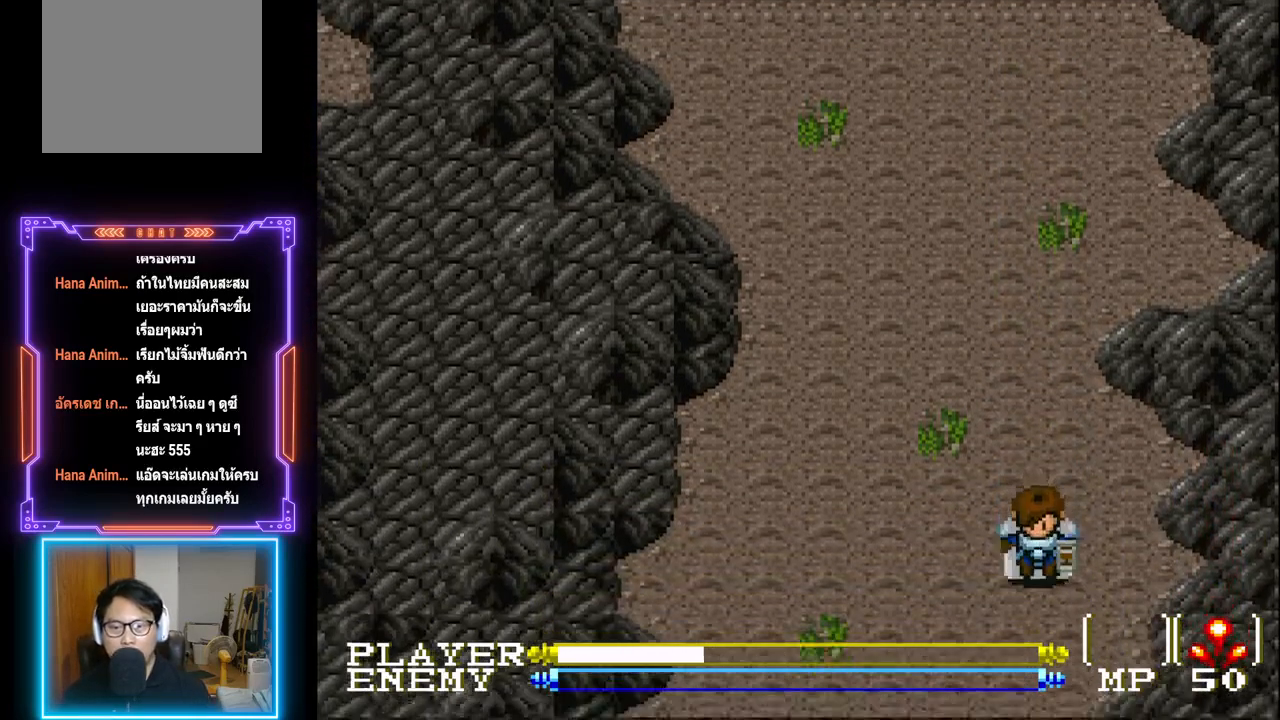
{"buttons": ["DPAD_DOWN"], "left_stick": "center", "events": [[83, "CIRCLE", "up"]]}
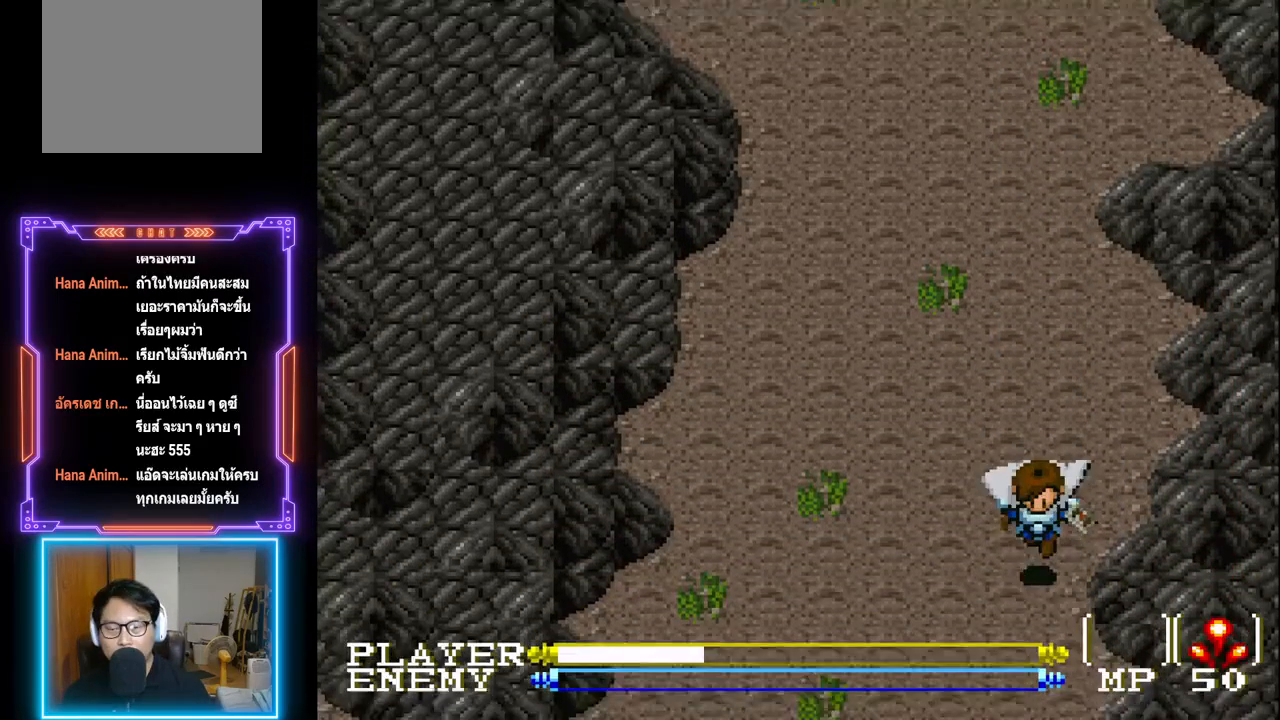
{"buttons": ["CIRCLE", "DPAD_DOWN"], "left_stick": "center", "events": [[433, "CIRCLE", "down"]]}
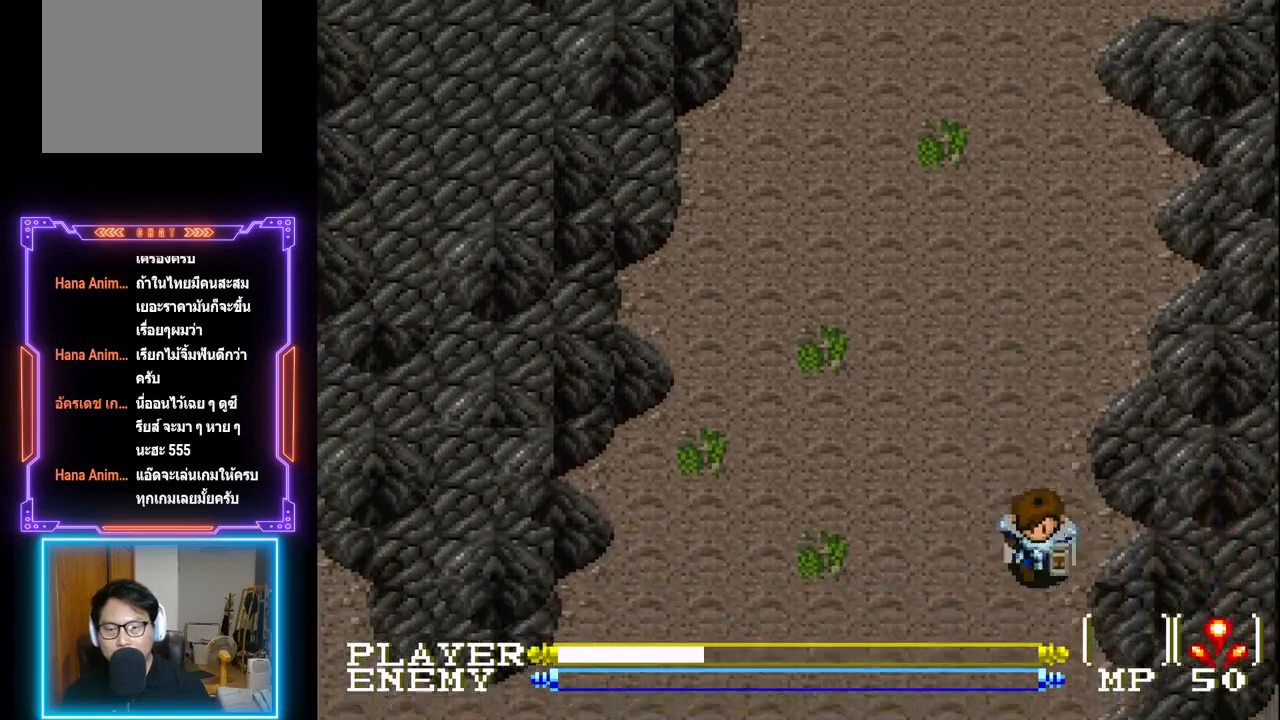
{"buttons": ["DPAD_DOWN"], "left_stick": "center", "events": [[133, "CIRCLE", "up"]]}
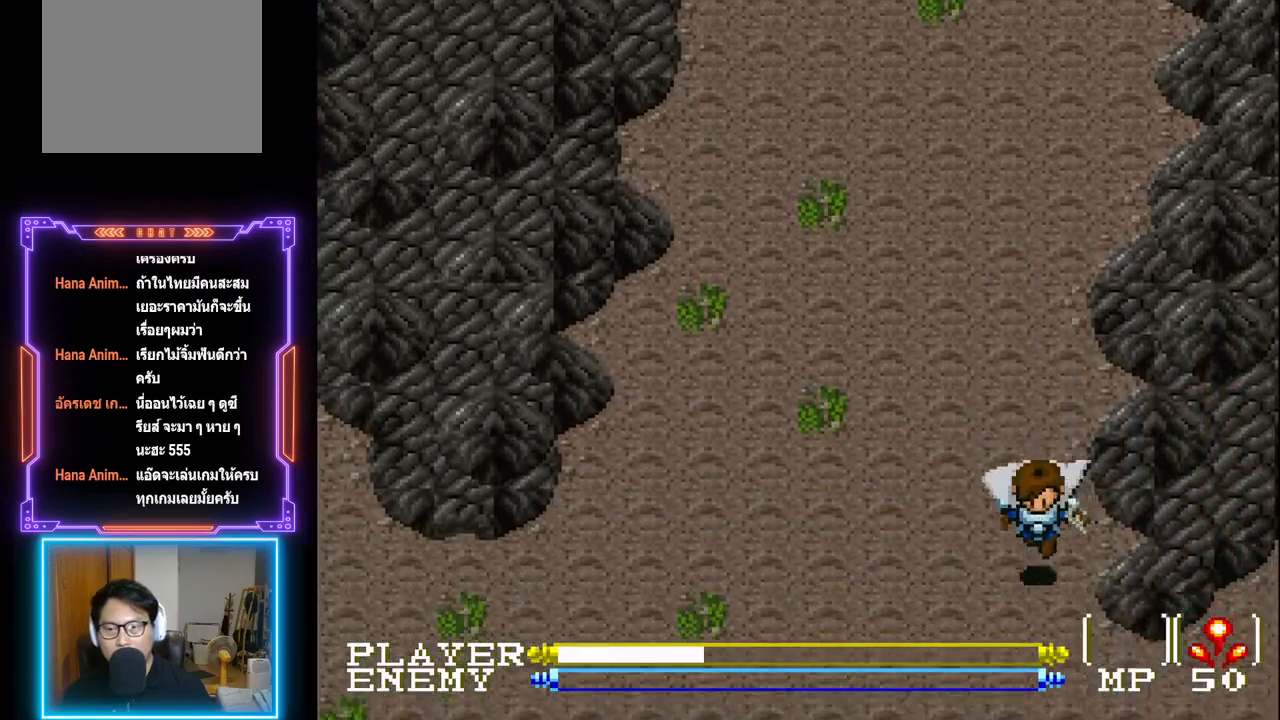
{"buttons": ["DPAD_DOWN"], "left_stick": "center", "events": []}
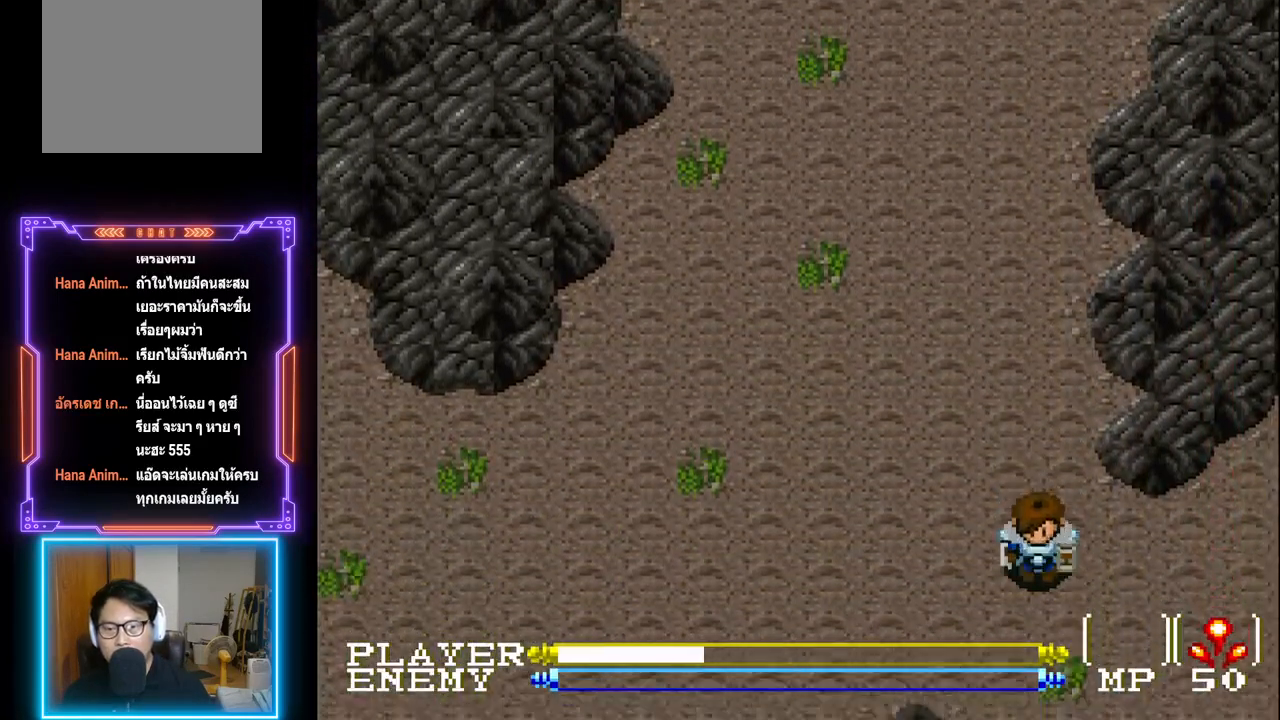
{"buttons": ["DPAD_RIGHT"], "left_stick": "center", "events": [[33, "DPAD_RIGHT", "down"], [67, "DPAD_DOWN", "up"]]}
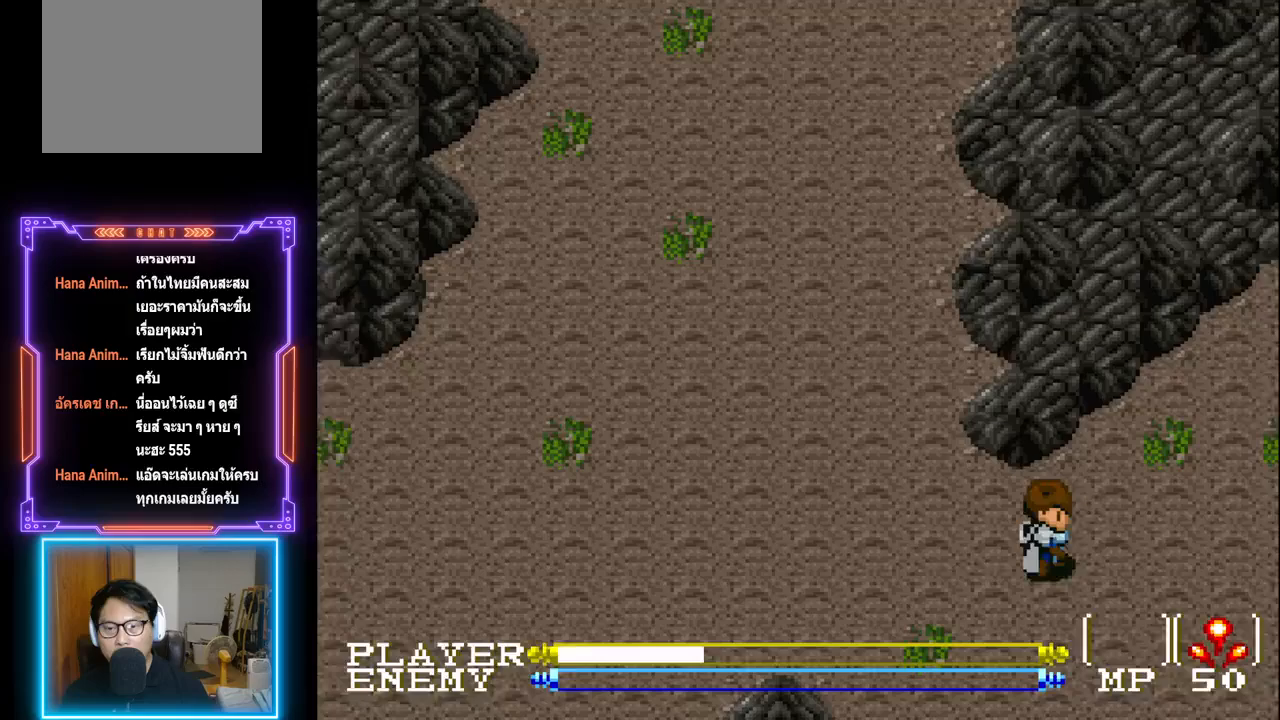
{"buttons": ["DPAD_DOWN"], "left_stick": "center", "events": [[450, "DPAD_DOWN", "down"], [500, "DPAD_RIGHT", "up"]]}
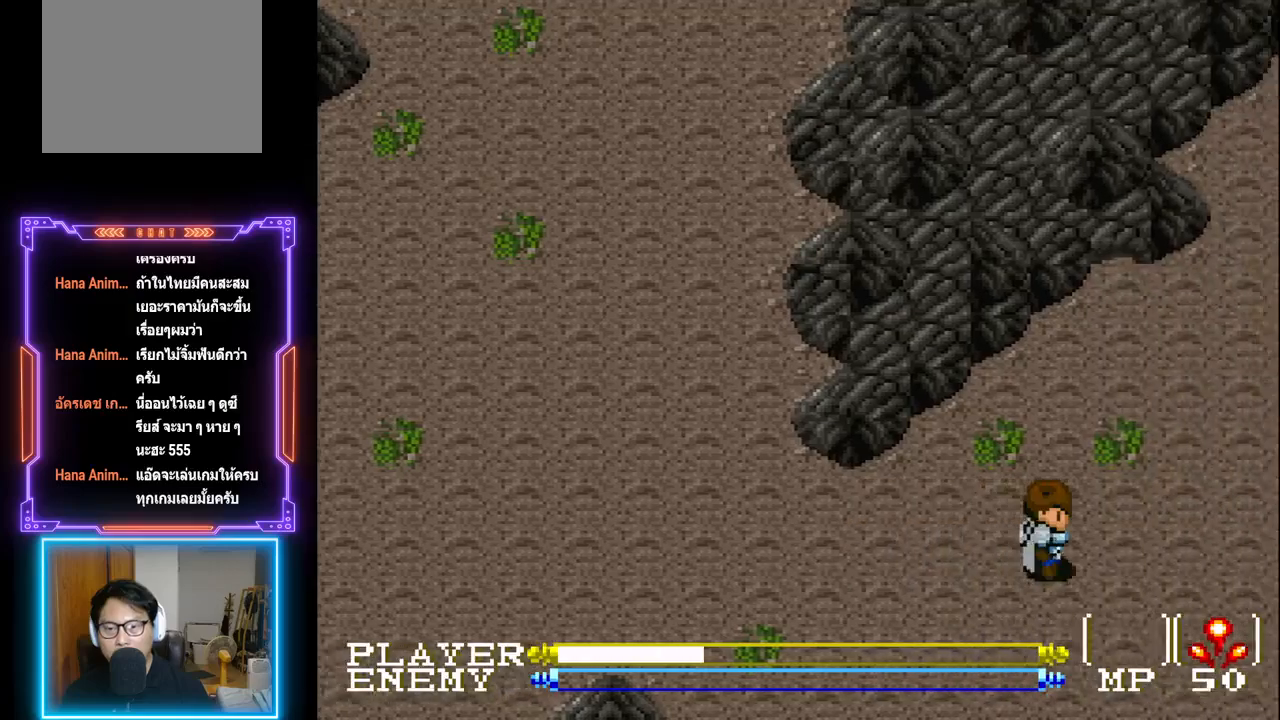
{"buttons": ["DPAD_RIGHT"], "left_stick": "center", "events": [[250, "DPAD_RIGHT", "down"], [317, "DPAD_DOWN", "up"]]}
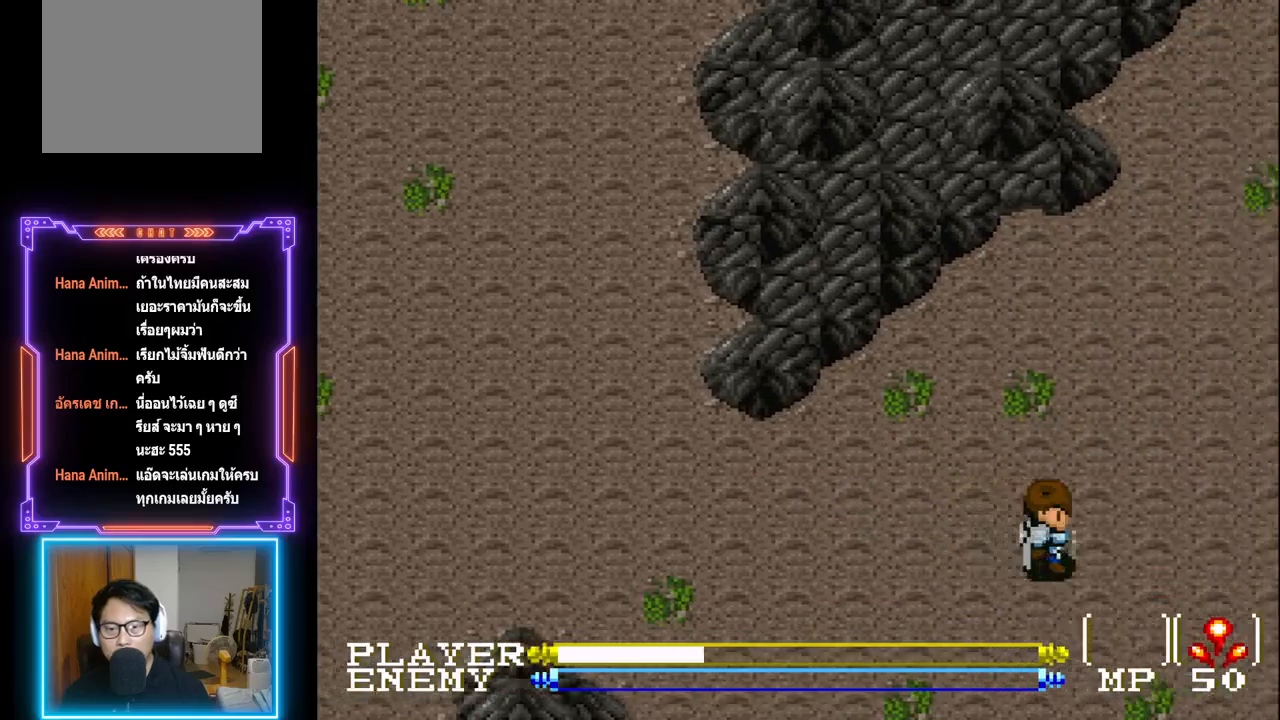
{"buttons": ["DPAD_RIGHT"], "left_stick": "center", "events": []}
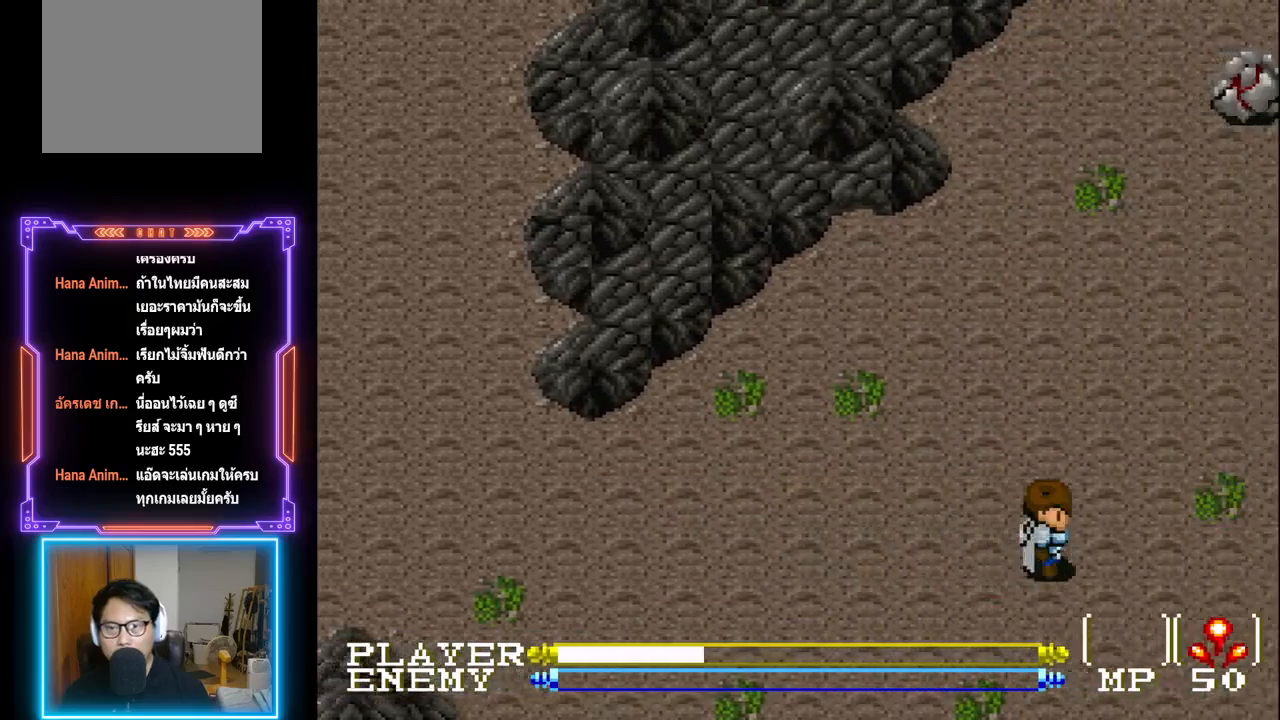
{"buttons": ["DPAD_UP"], "left_stick": "center", "events": [[233, "DPAD_UP", "down"], [267, "DPAD_RIGHT", "up"]]}
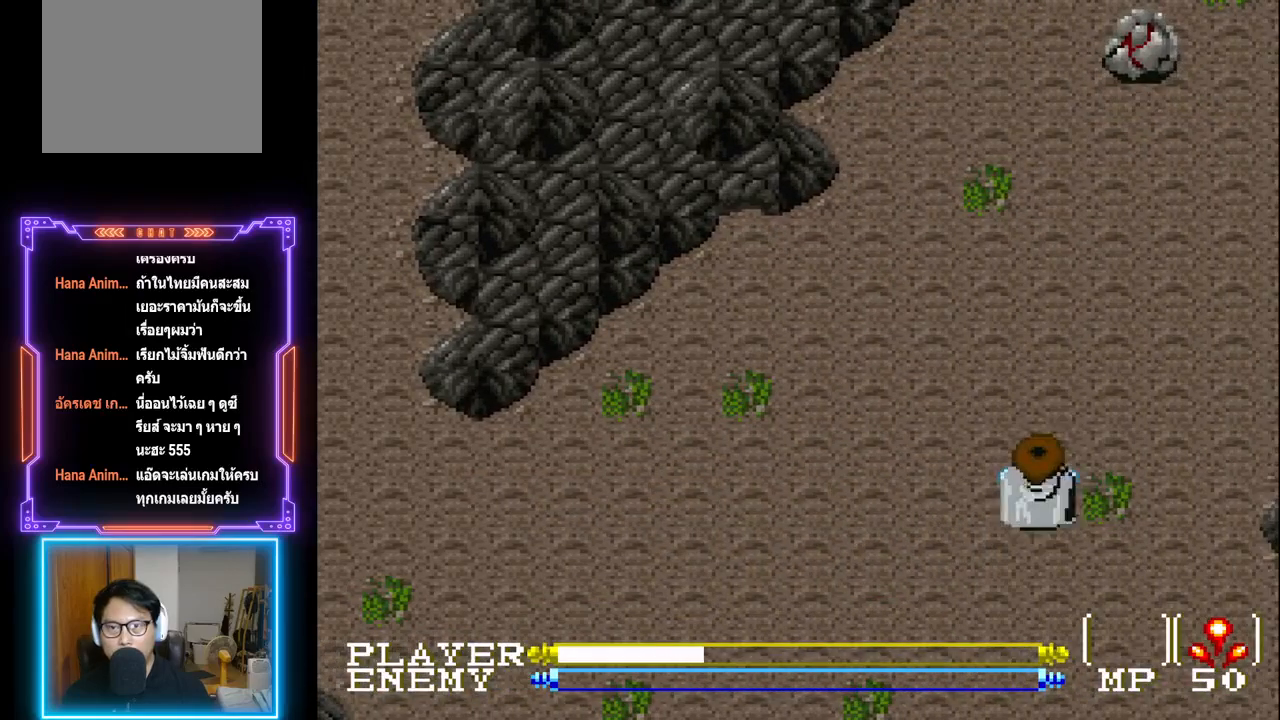
{"buttons": ["DPAD_UP"], "left_stick": "center", "events": []}
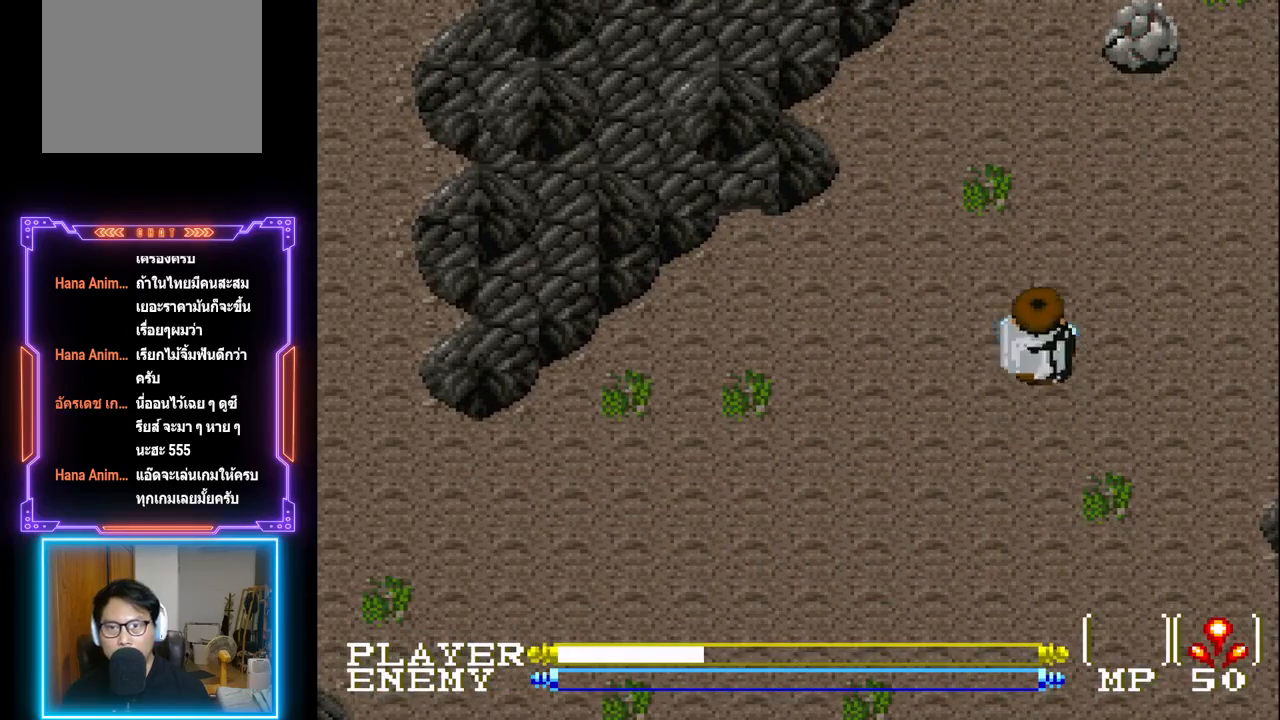
{"buttons": ["DPAD_UP"], "left_stick": "center", "events": [[200, "DPAD_RIGHT", "down"], [250, "DPAD_UP", "up"], [383, "DPAD_UP", "down"], [433, "DPAD_RIGHT", "up"]]}
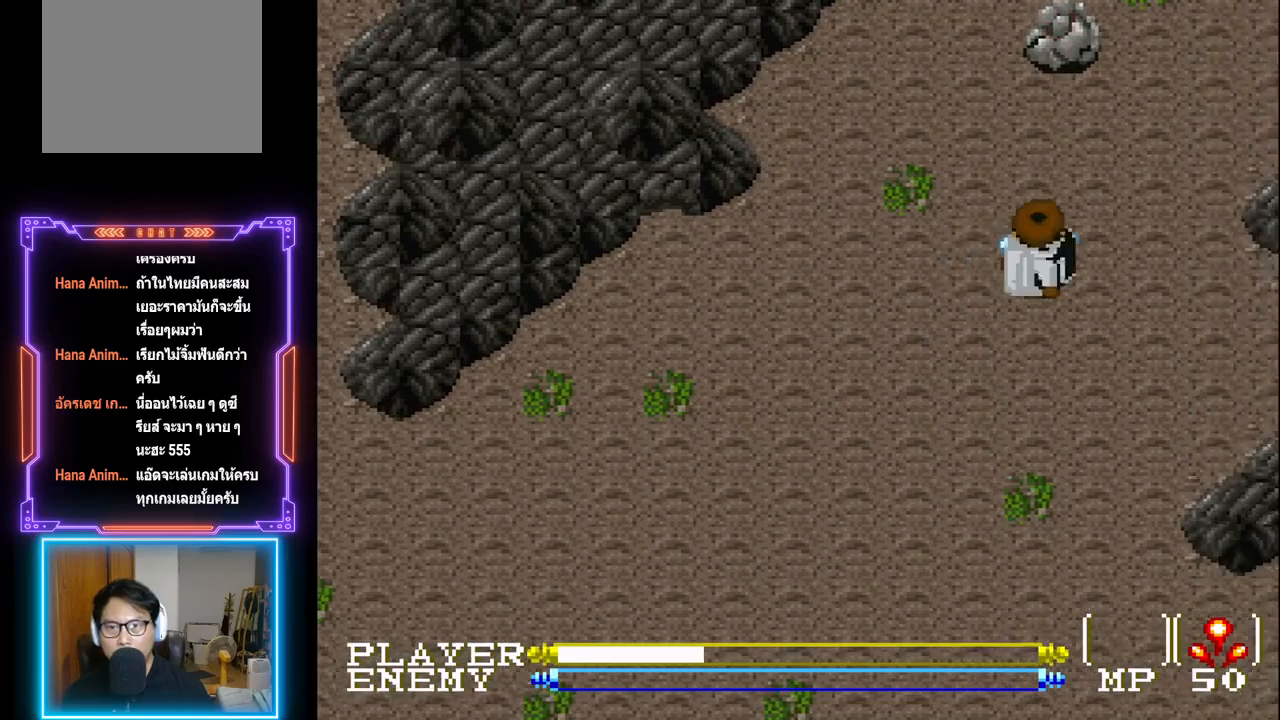
{"buttons": ["DPAD_UP"], "left_stick": "center", "events": []}
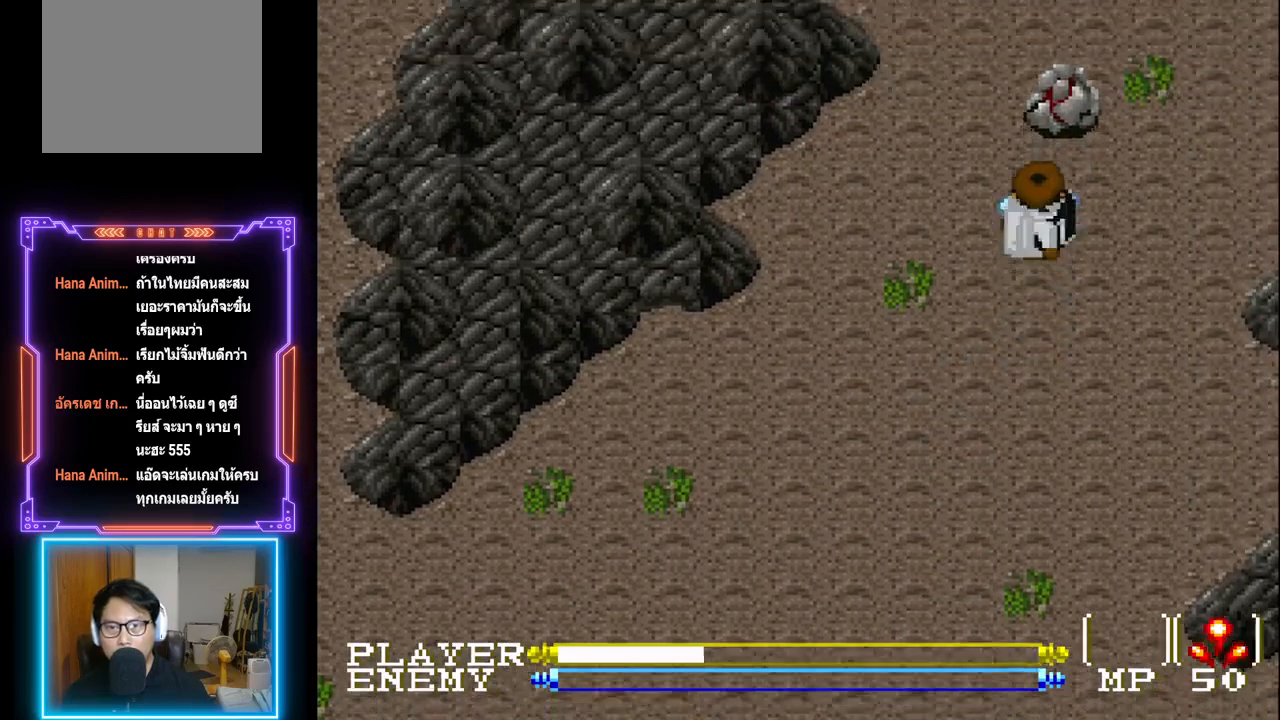
{"buttons": ["CROSS"], "left_stick": "center", "events": [[100, "CROSS", "down"], [300, "CROSS", "up"], [300, "DPAD_UP", "up"], [383, "CROSS", "down"]]}
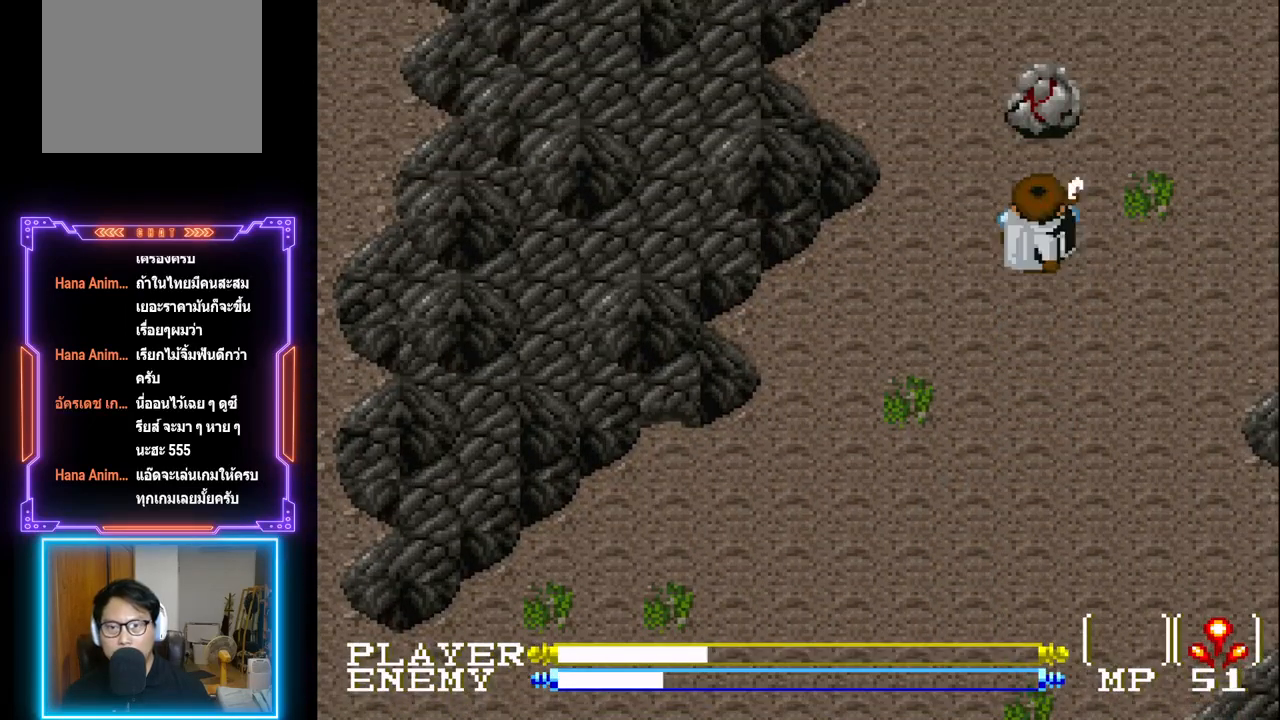
{"buttons": [], "left_stick": "center", "events": [[17, "CROSS", "up"], [183, "DPAD_UP", "down"], [267, "DPAD_UP", "up"], [383, "DPAD_LEFT", "down"], [500, "DPAD_LEFT", "up"]]}